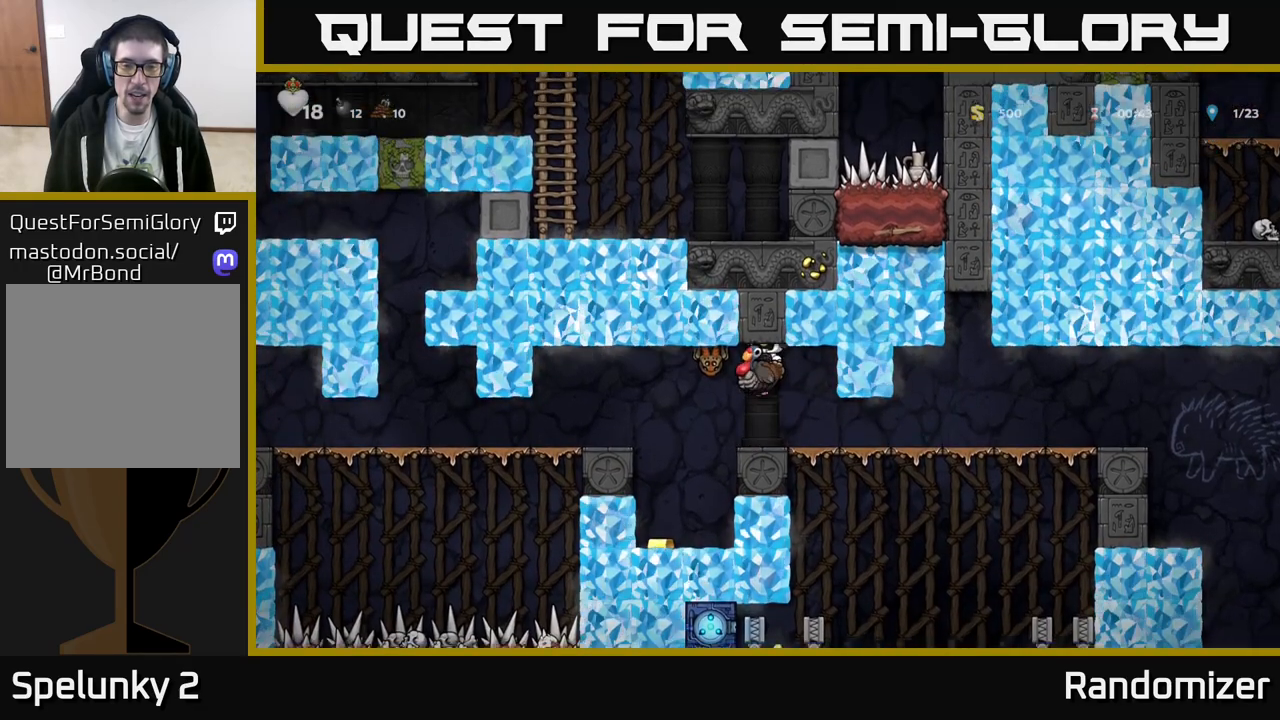
Gameplay with a controller (Xbox layout); each line is a JSON object with the inputs held at the frame after it. "events" lists button and stick changes between this image and that frame as [ms after this image, input, new state], when the widget could be followed in between. Not read: right_stick.
{"buttons": [], "left_stick": "center", "events": [[50, "left_stick", "right"], [200, "left_stick", "center"], [300, "left_stick", "left"], [400, "left_stick", "center"]]}
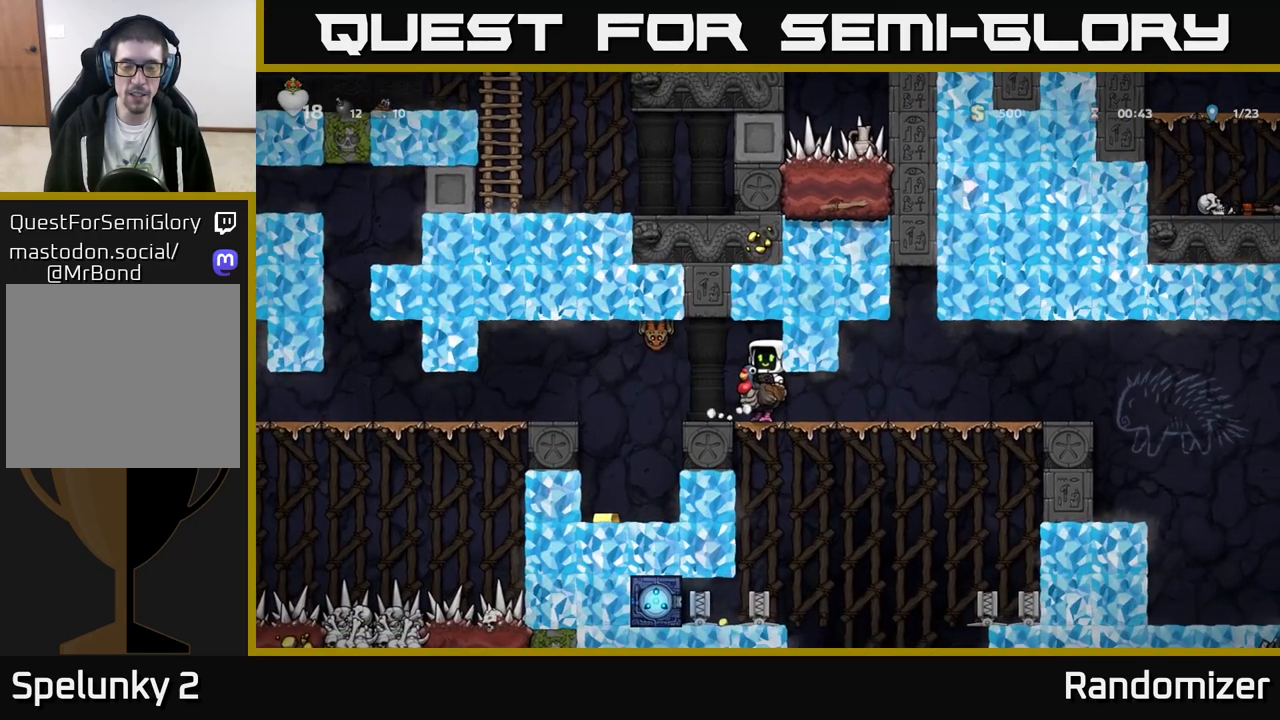
{"buttons": [], "left_stick": "left", "events": [[217, "left_stick", "down"], [317, "X", "down"], [367, "X", "up"], [467, "left_stick", "left"]]}
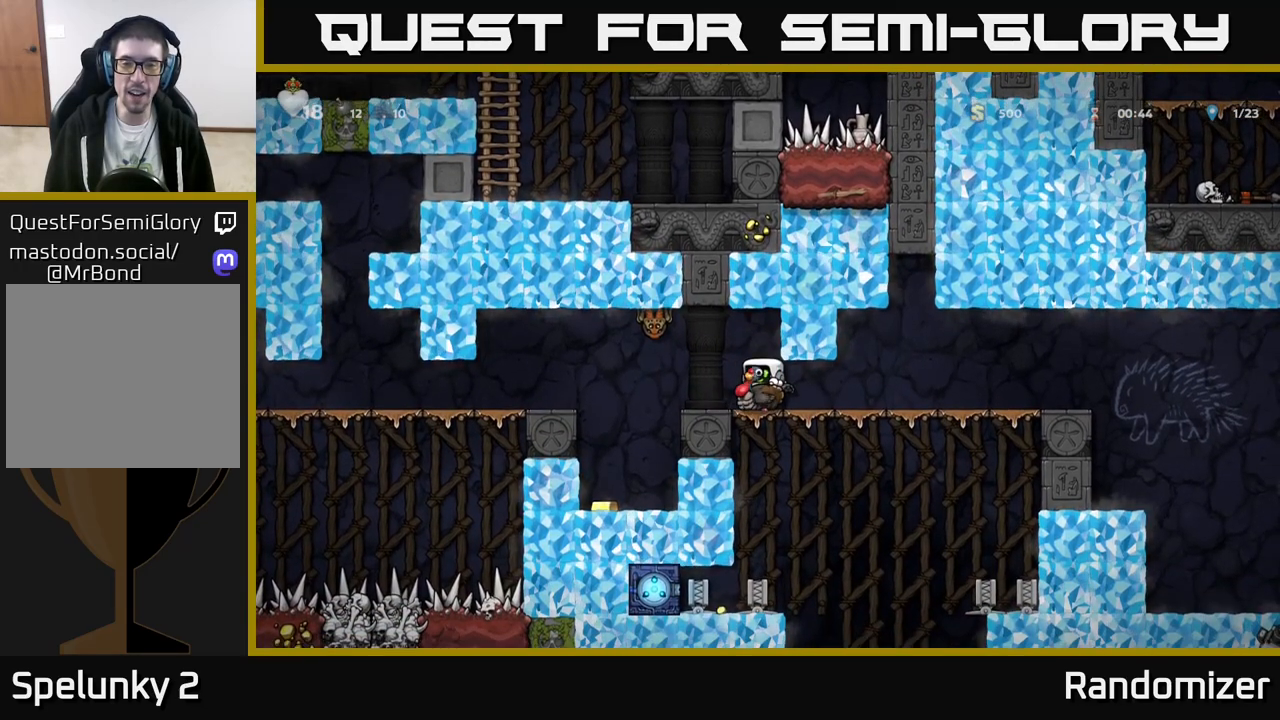
{"buttons": ["A"], "left_stick": "down", "events": [[117, "left_stick", "center"], [383, "left_stick", "down"], [483, "A", "down"]]}
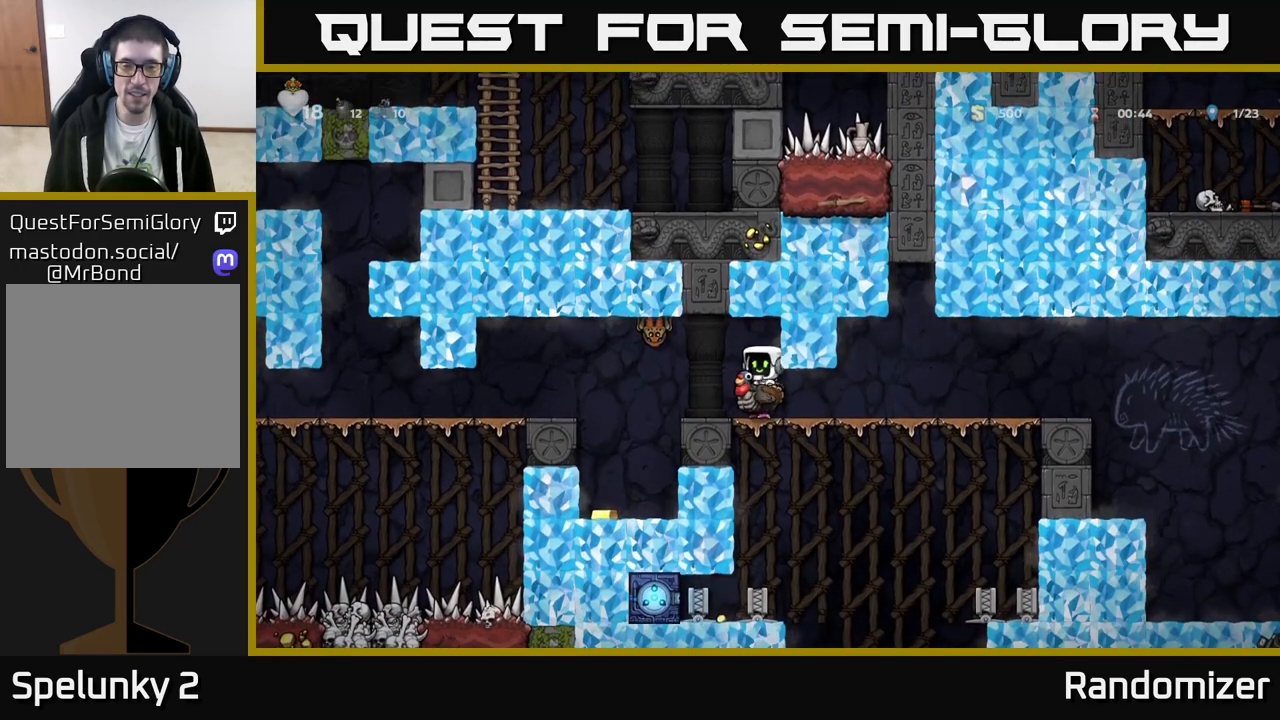
{"buttons": [], "left_stick": "center", "events": [[83, "A", "up"], [133, "left_stick", "center"], [183, "left_stick", "left"], [300, "left_stick", "center"]]}
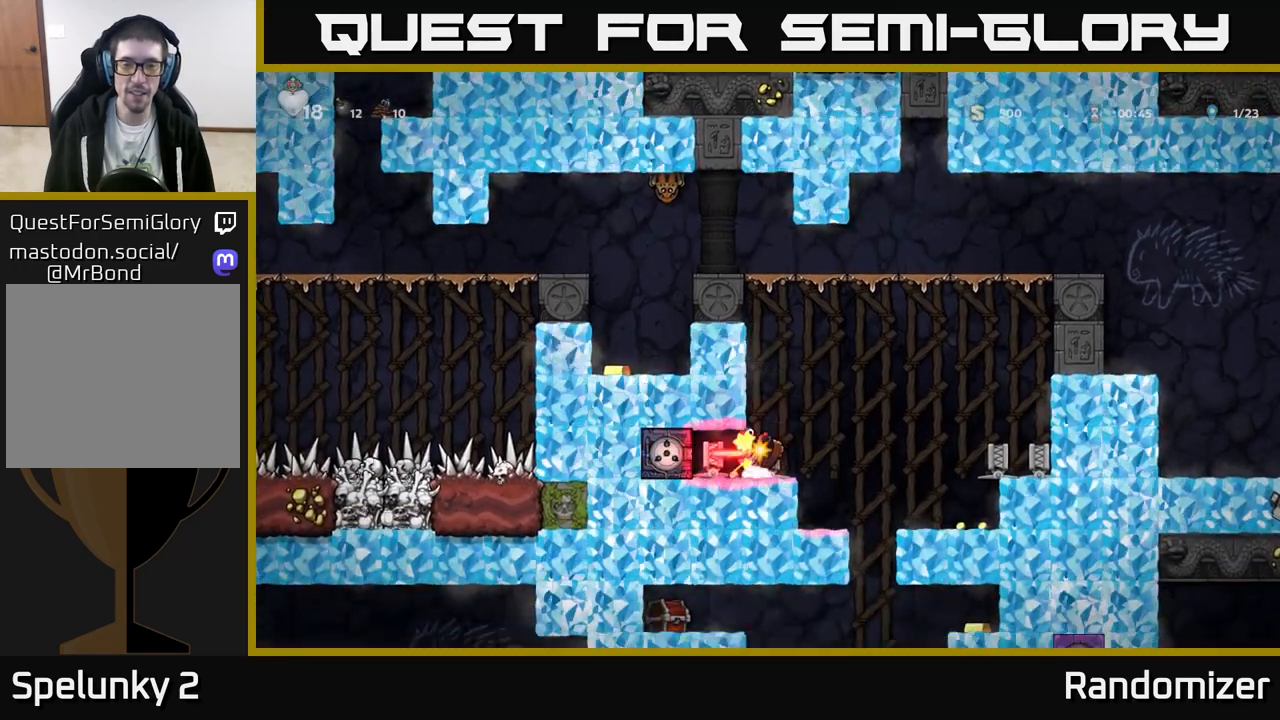
{"buttons": ["A"], "left_stick": "center", "events": [[200, "A", "down"], [383, "A", "up"], [433, "A", "down"]]}
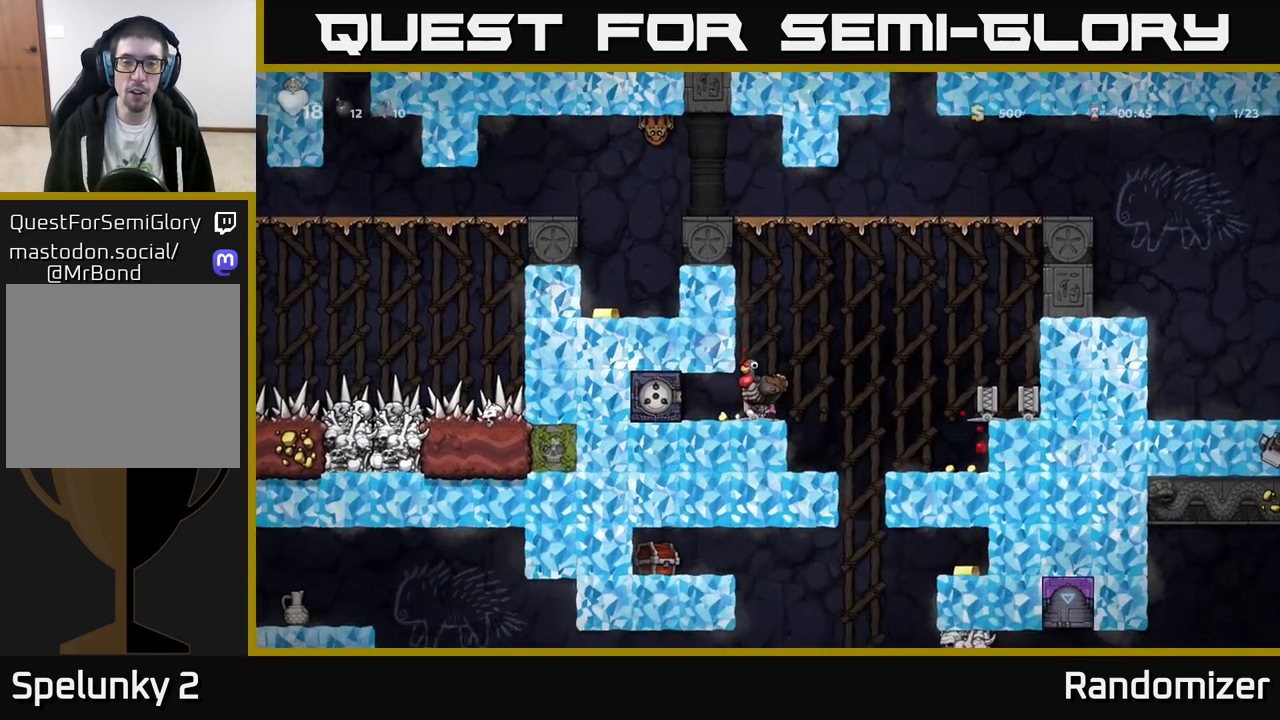
{"buttons": ["A"], "left_stick": "center", "events": [[150, "A", "up"], [283, "A", "down"]]}
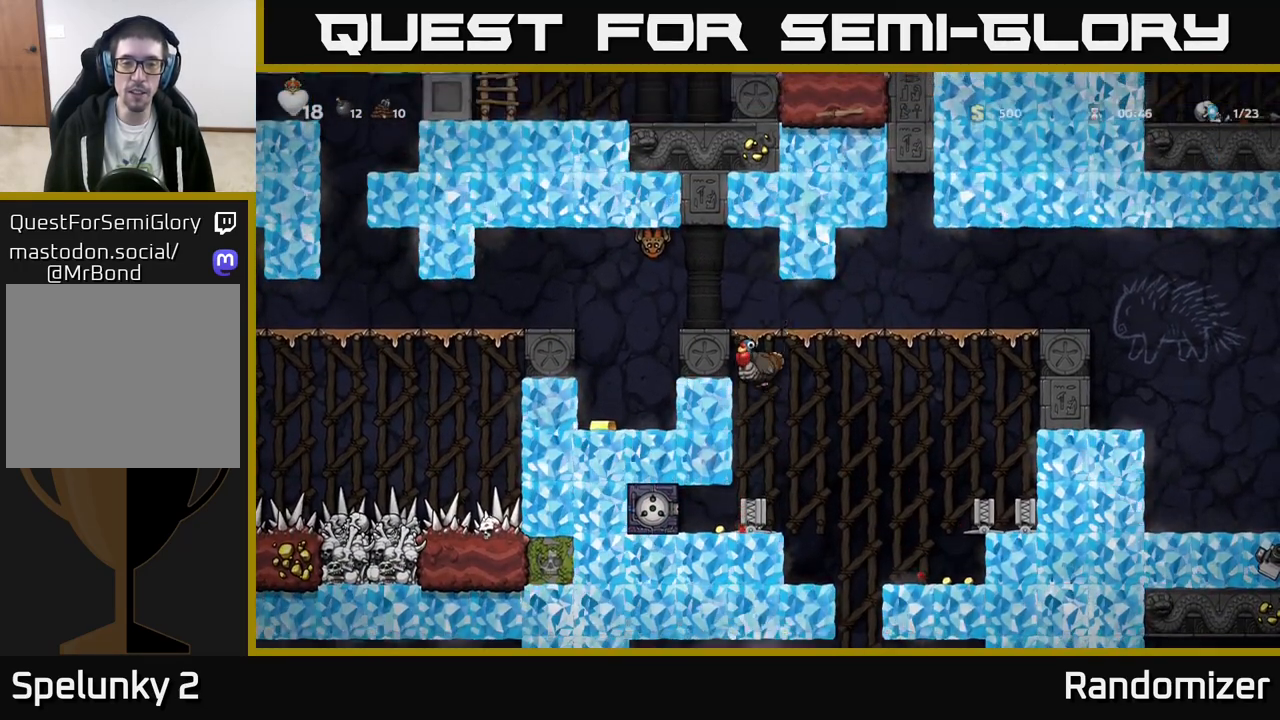
{"buttons": [], "left_stick": "up-left", "events": [[133, "A", "up"], [133, "left_stick", "up"], [250, "A", "down"], [383, "A", "up"], [450, "left_stick", "up-left"]]}
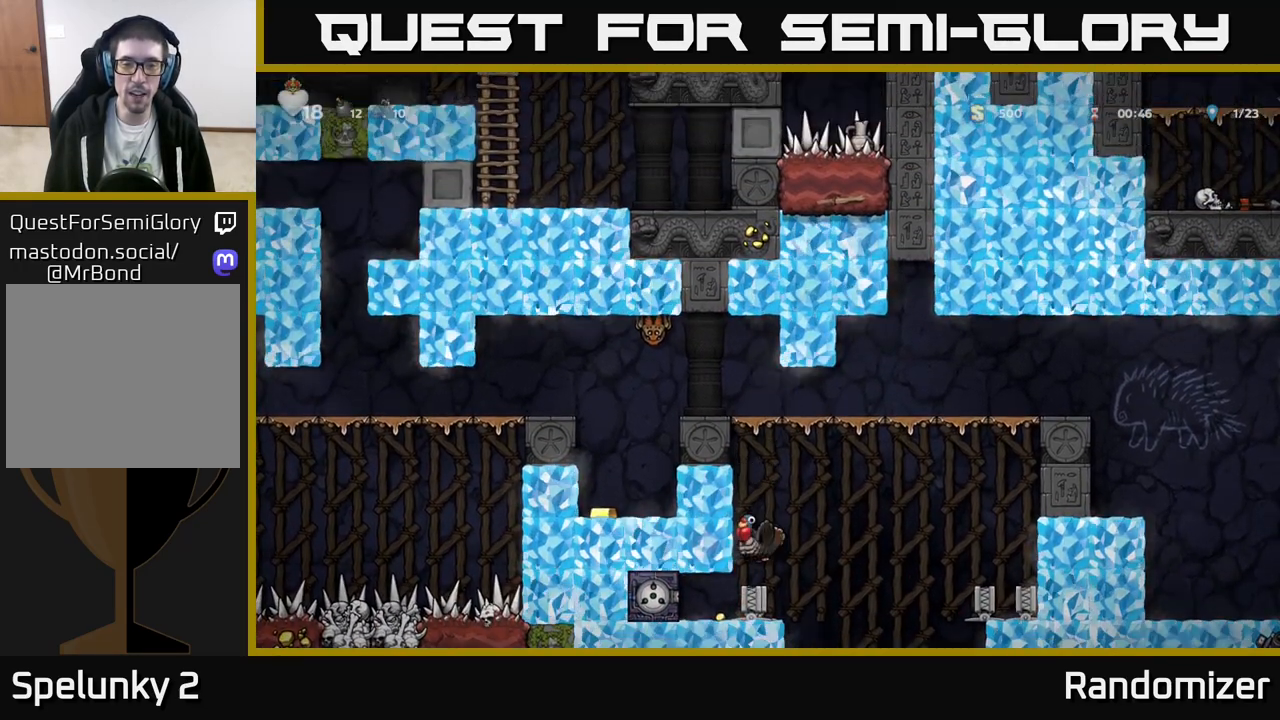
{"buttons": [], "left_stick": "center", "events": [[83, "left_stick", "center"], [200, "X", "down"], [250, "A", "down"], [317, "X", "up"], [367, "A", "up"]]}
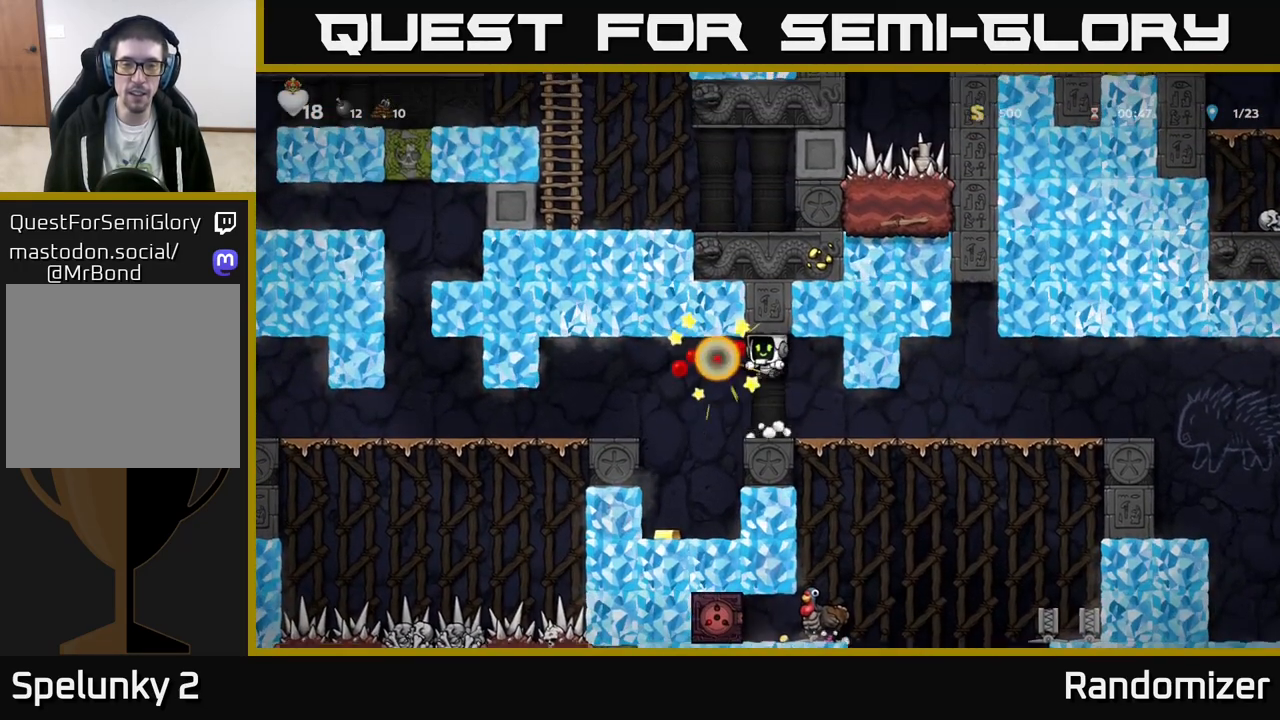
{"buttons": [], "left_stick": "center", "events": [[167, "left_stick", "right"], [333, "left_stick", "down"], [383, "A", "down"], [467, "A", "up"], [500, "left_stick", "center"]]}
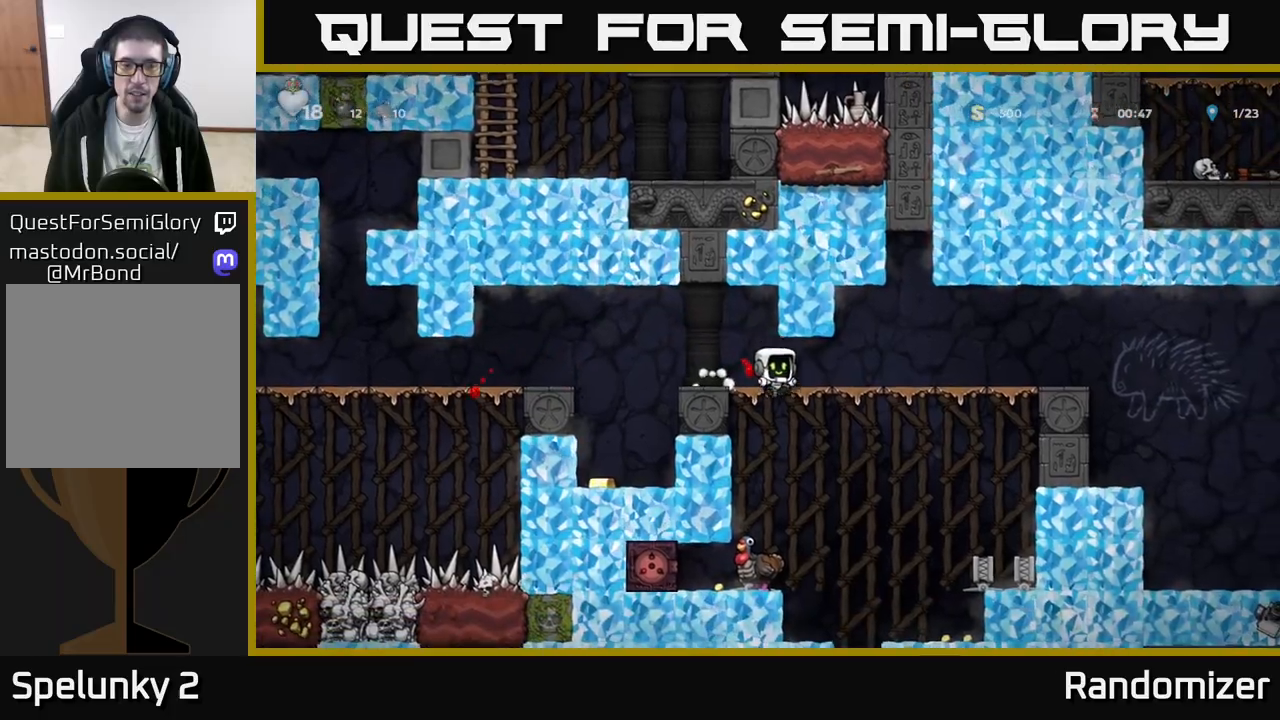
{"buttons": [], "left_stick": "center", "events": [[250, "left_stick", "left"], [350, "left_stick", "center"]]}
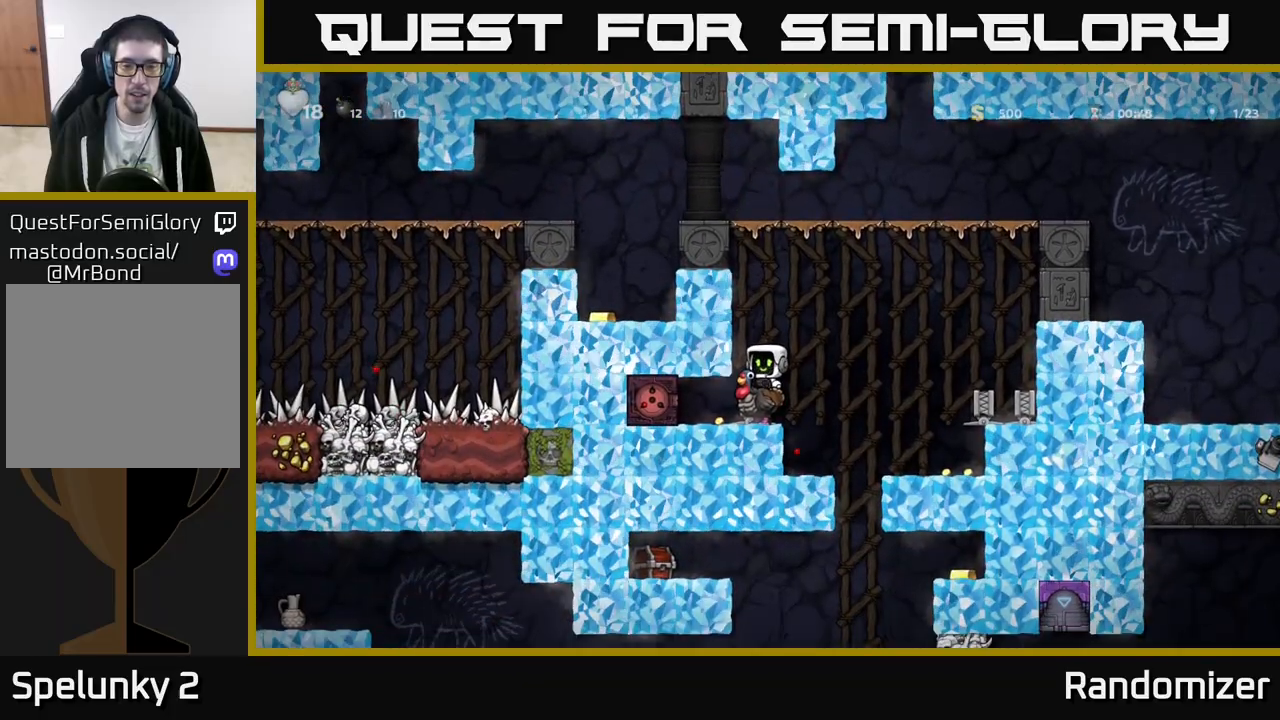
{"buttons": [], "left_stick": "right", "events": [[33, "A", "down"], [267, "A", "up"], [417, "left_stick", "right"]]}
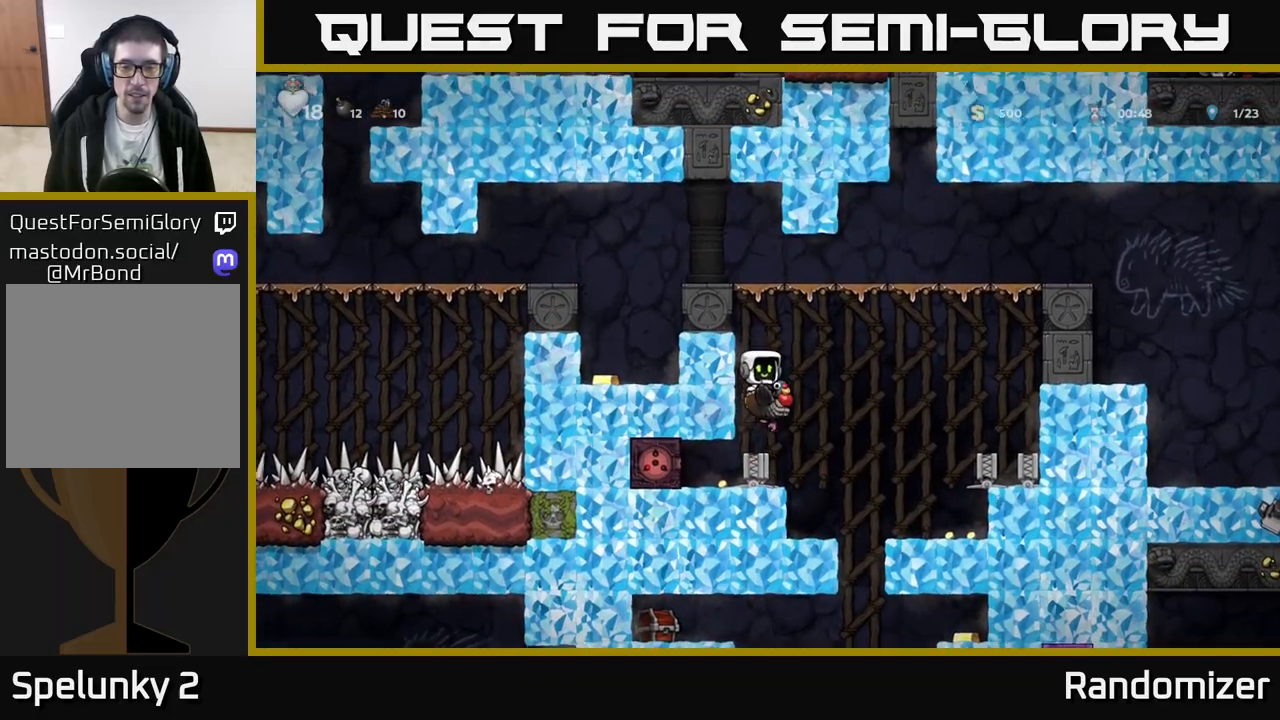
{"buttons": [], "left_stick": "right", "events": []}
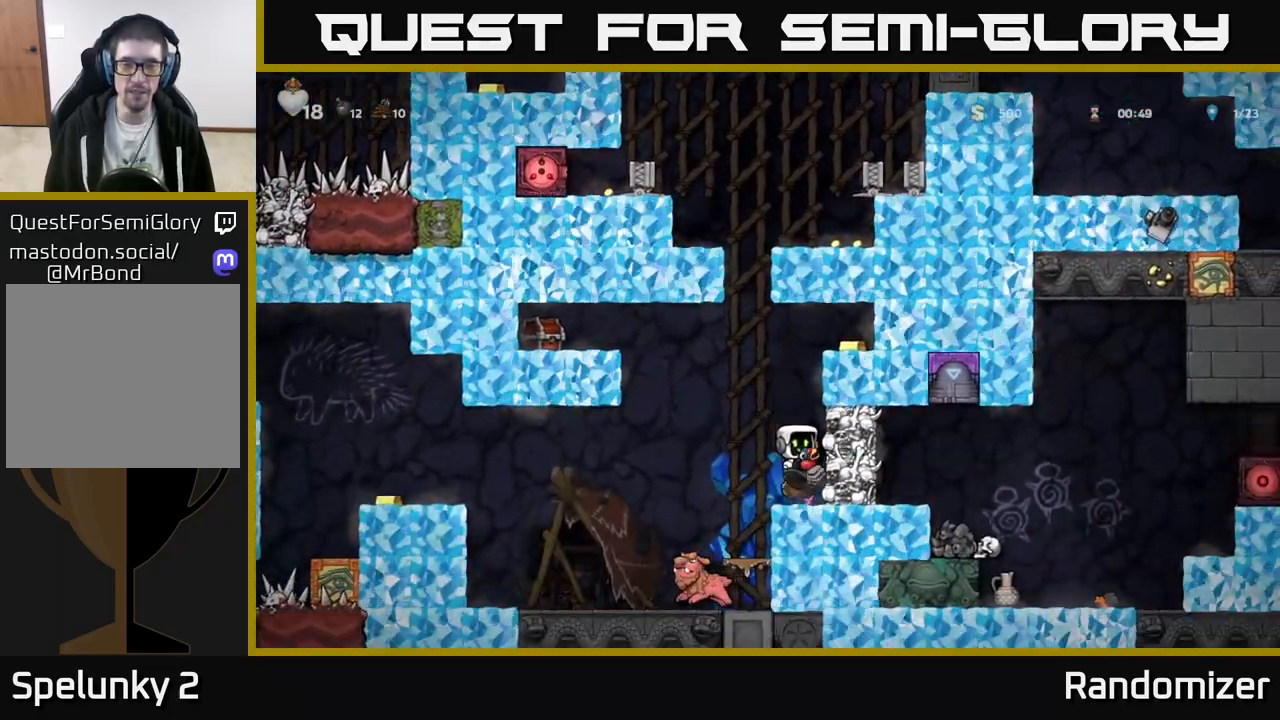
{"buttons": [], "left_stick": "left", "events": [[67, "A", "down"], [67, "left_stick", "center"], [300, "A", "up"], [350, "left_stick", "left"]]}
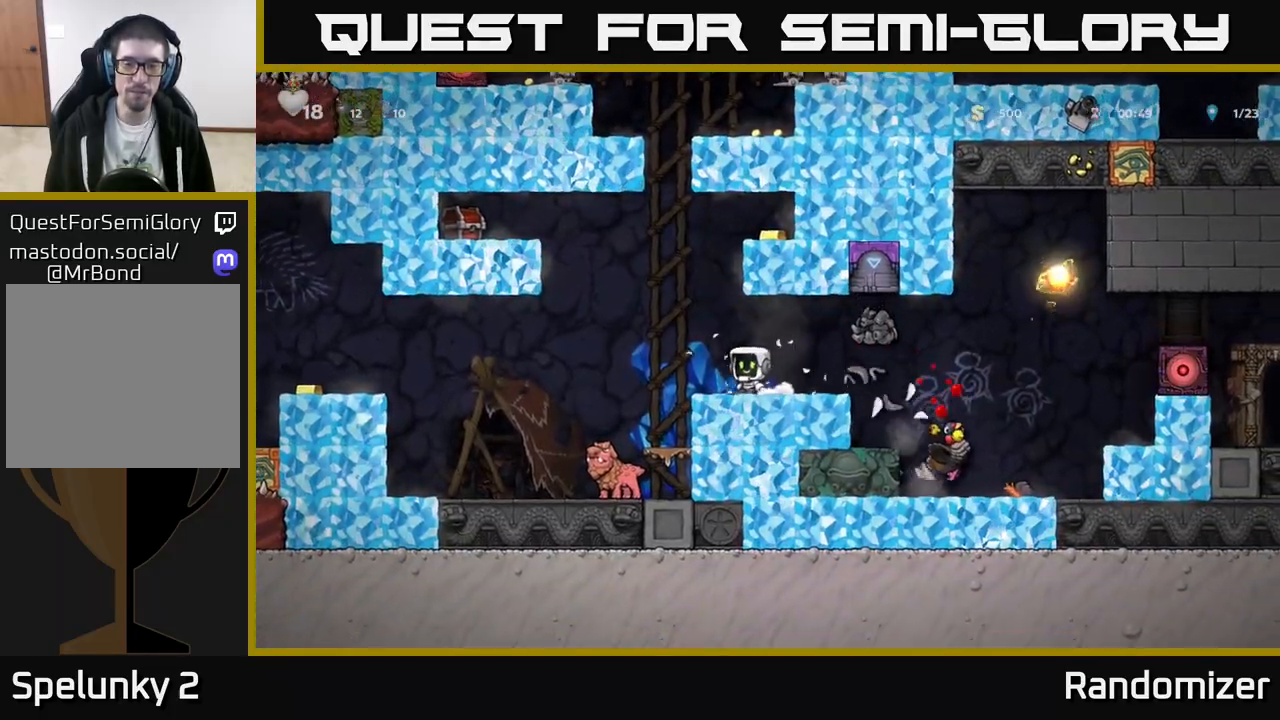
{"buttons": ["A"], "left_stick": "right", "events": [[100, "A", "down"], [133, "left_stick", "center"], [350, "A", "up"], [350, "left_stick", "right"], [400, "A", "down"]]}
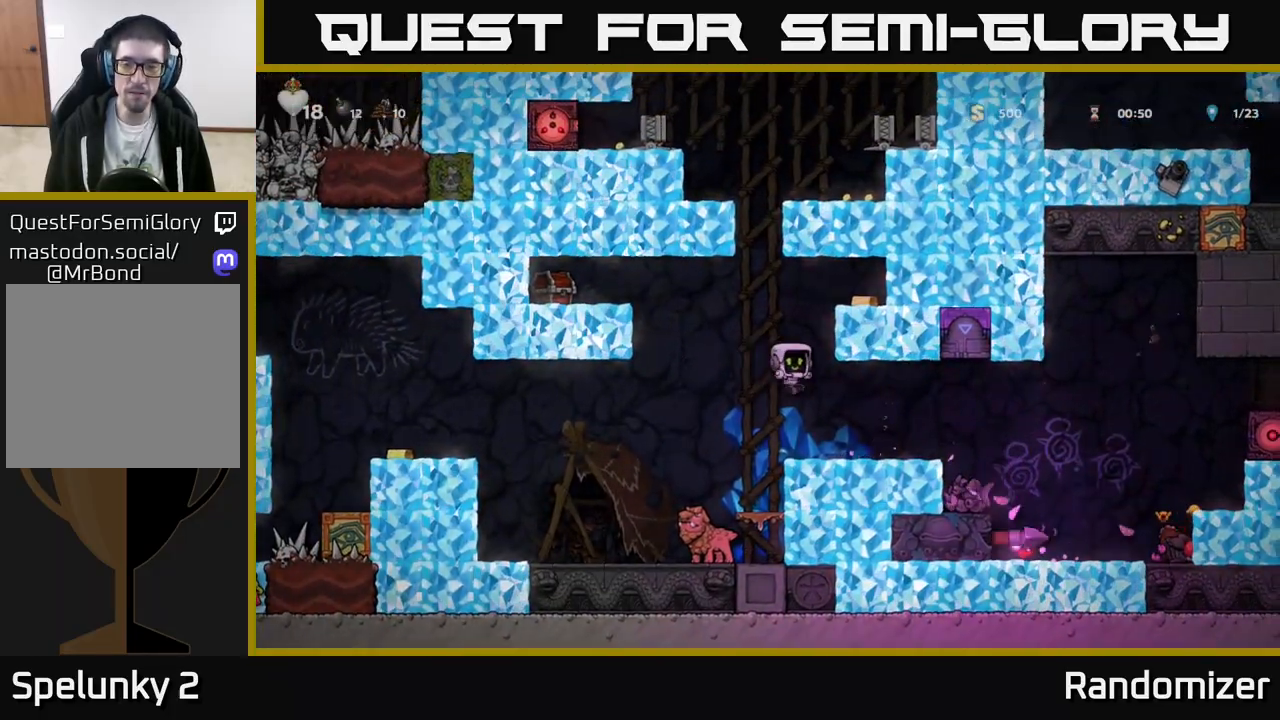
{"buttons": ["A"], "left_stick": "left", "events": [[133, "A", "up"], [250, "left_stick", "left"], [417, "A", "down"]]}
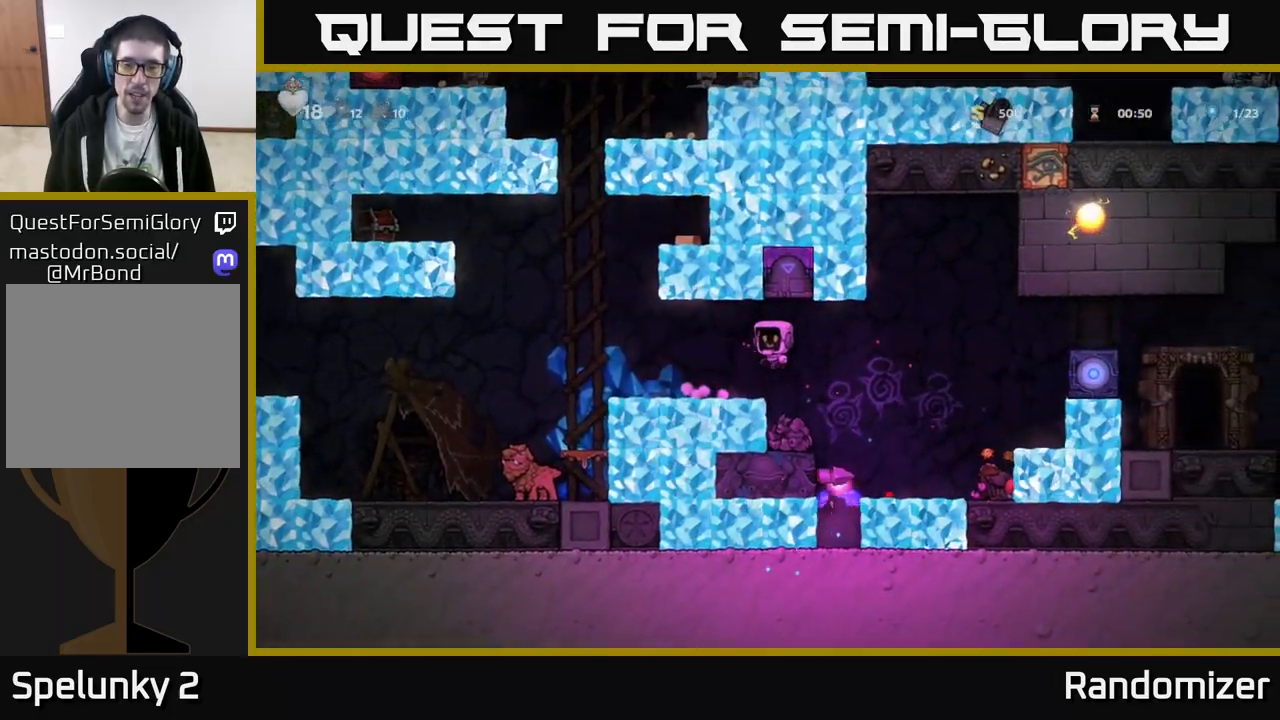
{"buttons": ["A"], "left_stick": "right", "events": [[83, "A", "up"], [383, "left_stick", "center"], [400, "A", "down"], [483, "left_stick", "right"]]}
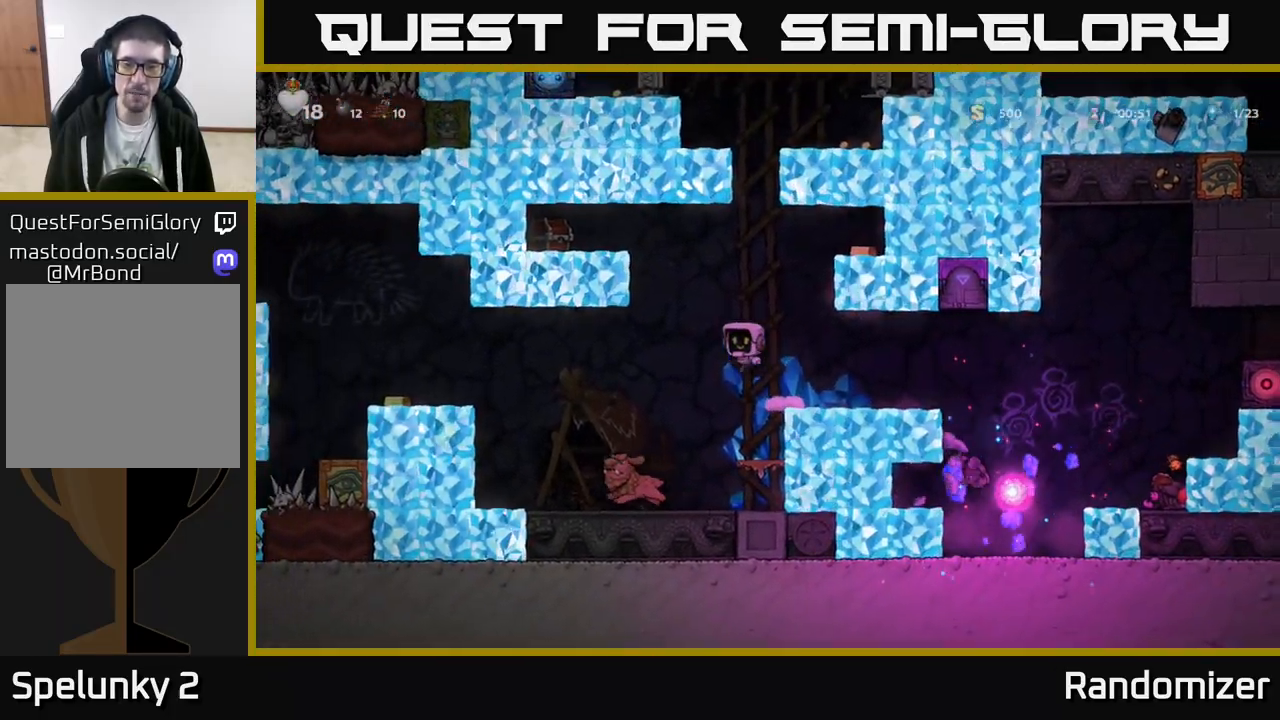
{"buttons": [], "left_stick": "right", "events": [[133, "A", "up"], [167, "left_stick", "center"], [217, "left_stick", "left"], [333, "left_stick", "center"], [450, "left_stick", "right"]]}
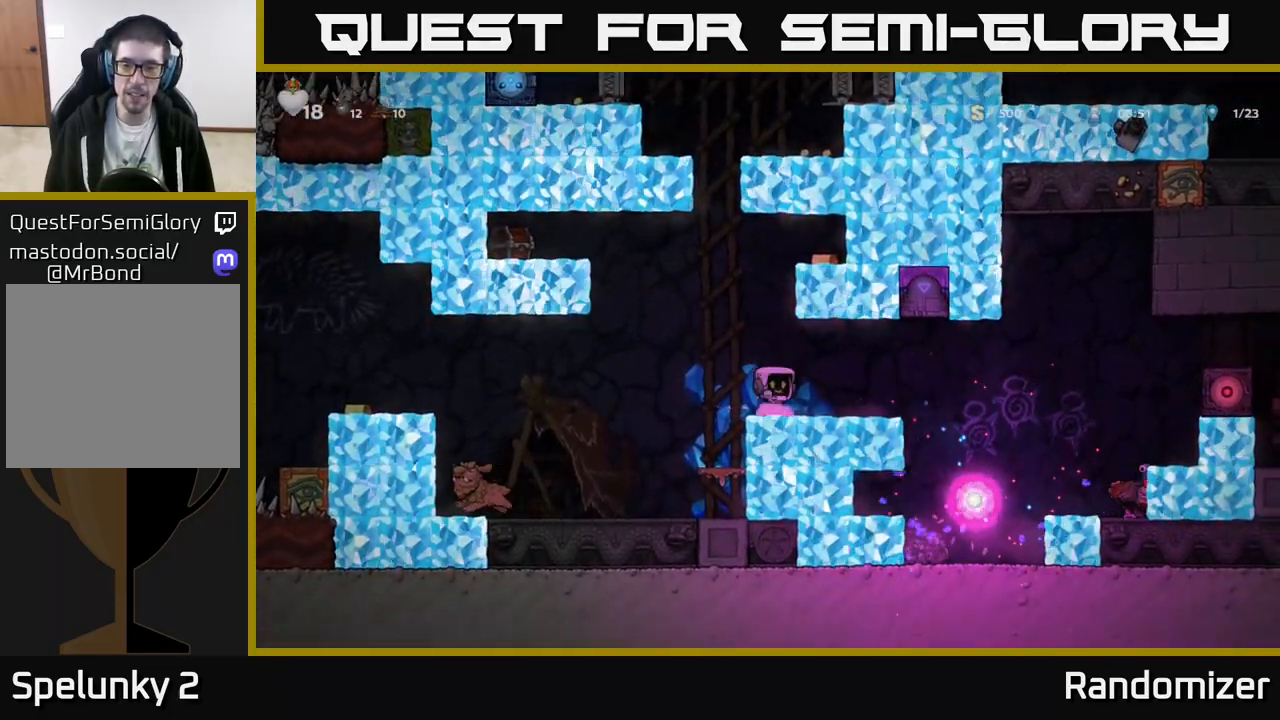
{"buttons": [], "left_stick": "left", "events": [[117, "left_stick", "left"], [167, "A", "down"], [300, "A", "up"]]}
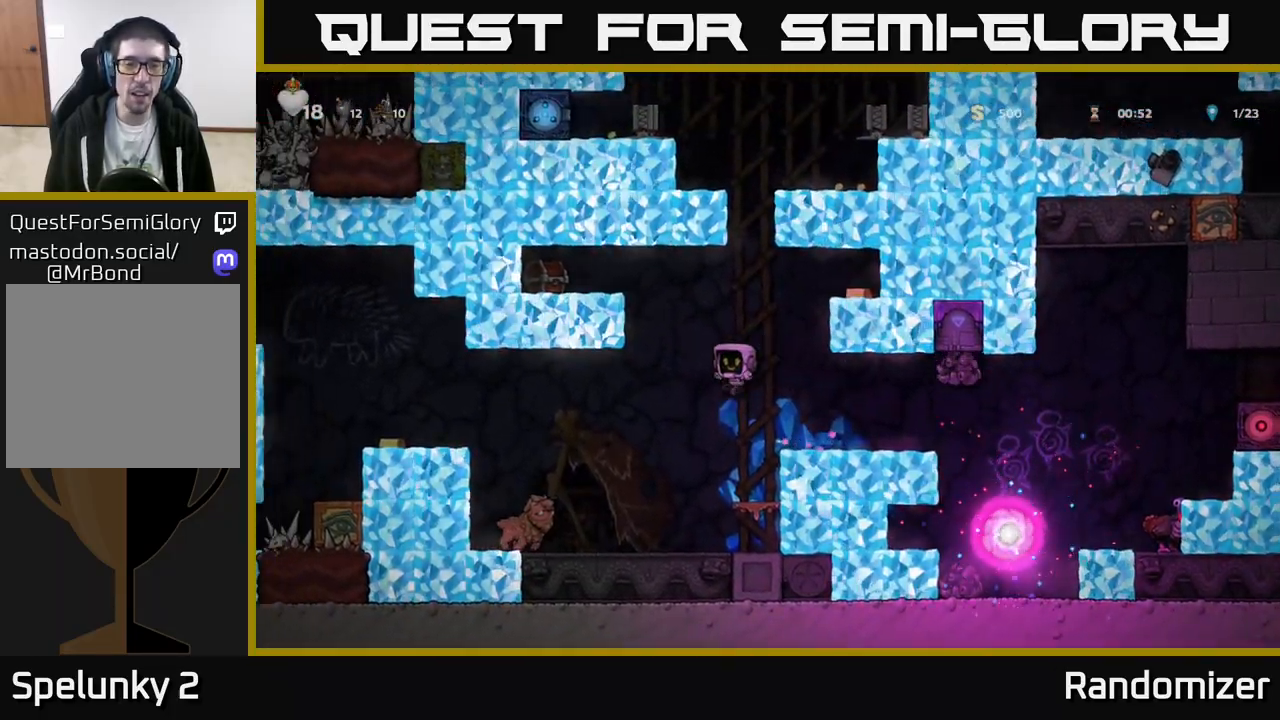
{"buttons": ["A"], "left_stick": "right", "events": [[350, "A", "down"], [350, "left_stick", "right"]]}
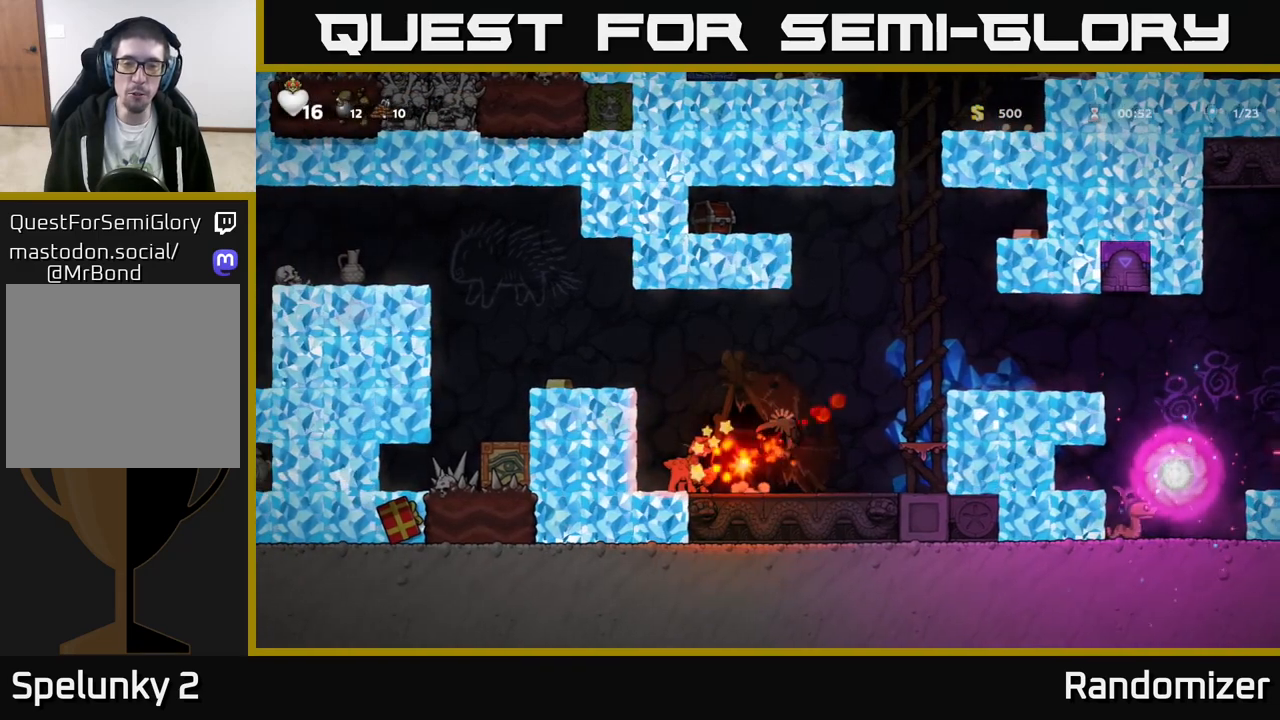
{"buttons": [], "left_stick": "up-right", "events": [[67, "left_stick", "left"], [117, "A", "up"], [233, "left_stick", "center"], [300, "A", "down"], [317, "left_stick", "down"], [383, "left_stick", "right"], [450, "A", "up"], [483, "left_stick", "up-right"]]}
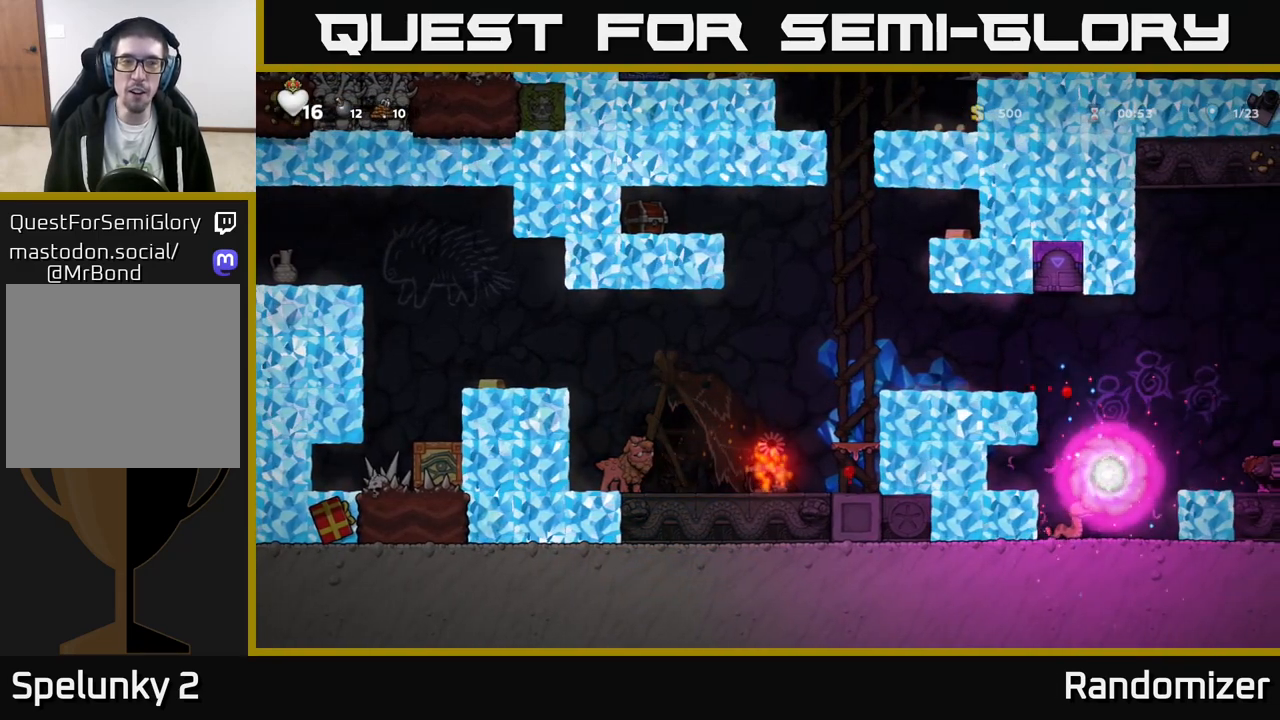
{"buttons": ["X"], "left_stick": "left", "events": [[50, "left_stick", "up"], [67, "A", "down"], [100, "left_stick", "left"], [200, "A", "up"], [200, "left_stick", "down"], [250, "left_stick", "right"], [283, "A", "down"], [400, "X", "down"], [433, "A", "up"], [467, "left_stick", "left"]]}
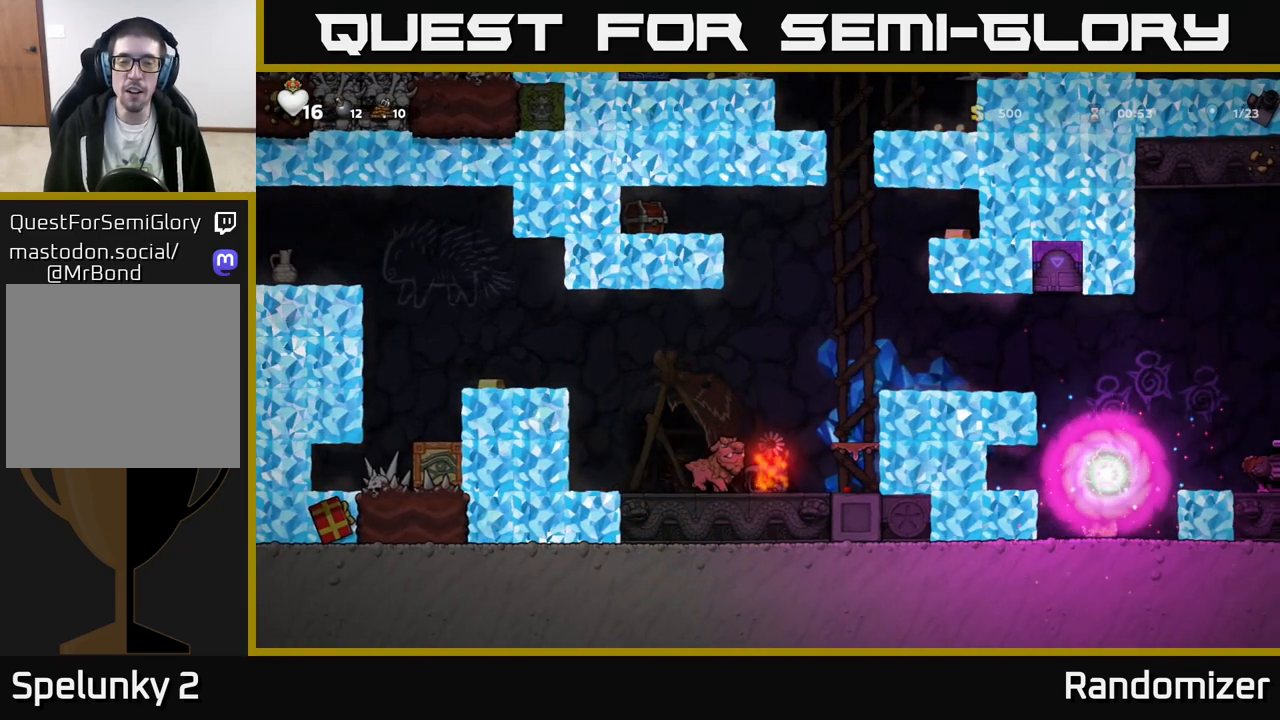
{"buttons": [], "left_stick": "right", "events": [[33, "X", "up"], [83, "A", "down"], [150, "X", "down"], [150, "left_stick", "right"], [250, "X", "up"], [383, "X", "down"], [400, "A", "up"], [500, "X", "up"]]}
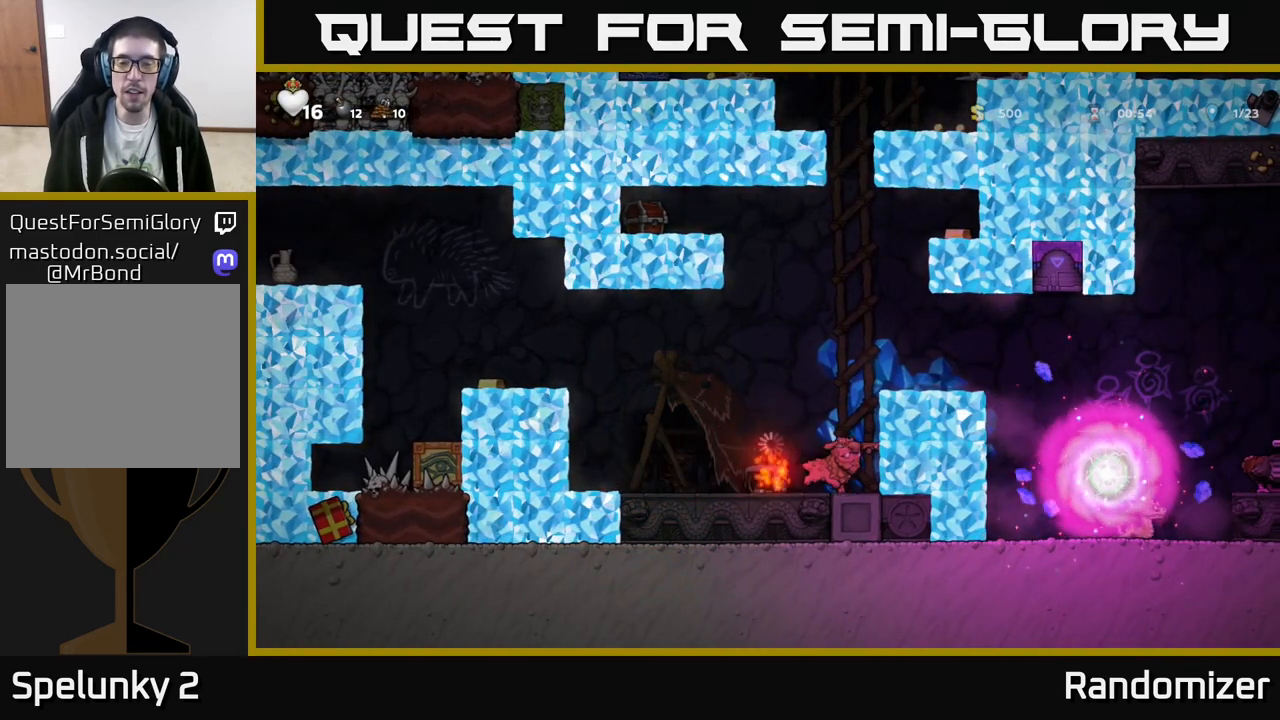
{"buttons": ["A"], "left_stick": "up-right", "events": [[17, "A", "down"], [17, "left_stick", "up-right"], [133, "A", "up"], [233, "A", "down"], [367, "A", "up"], [433, "A", "down"]]}
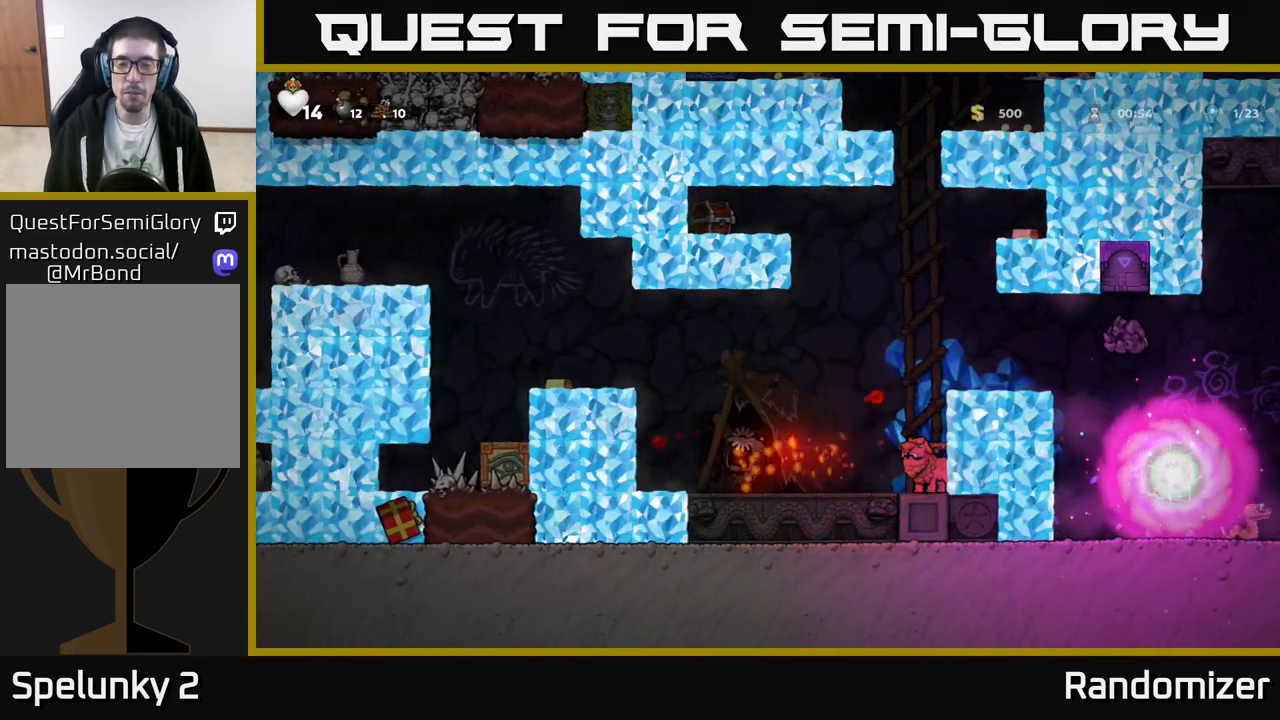
{"buttons": ["A"], "left_stick": "right", "events": [[67, "A", "up"], [167, "A", "down"], [167, "left_stick", "left"], [300, "left_stick", "center"], [317, "A", "up"], [417, "left_stick", "right"], [433, "A", "down"]]}
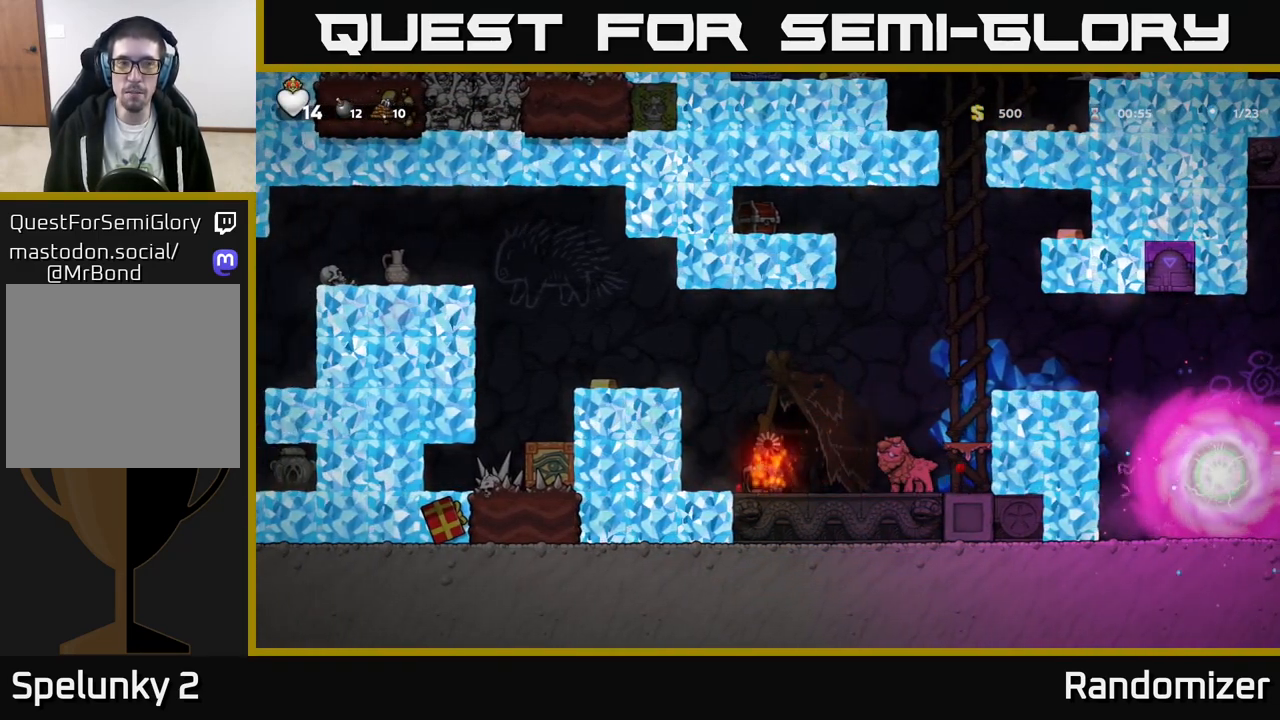
{"buttons": ["A"], "left_stick": "center", "events": [[100, "A", "up"], [183, "A", "down"], [350, "A", "up"], [350, "left_stick", "up-right"], [433, "A", "down"], [467, "left_stick", "center"]]}
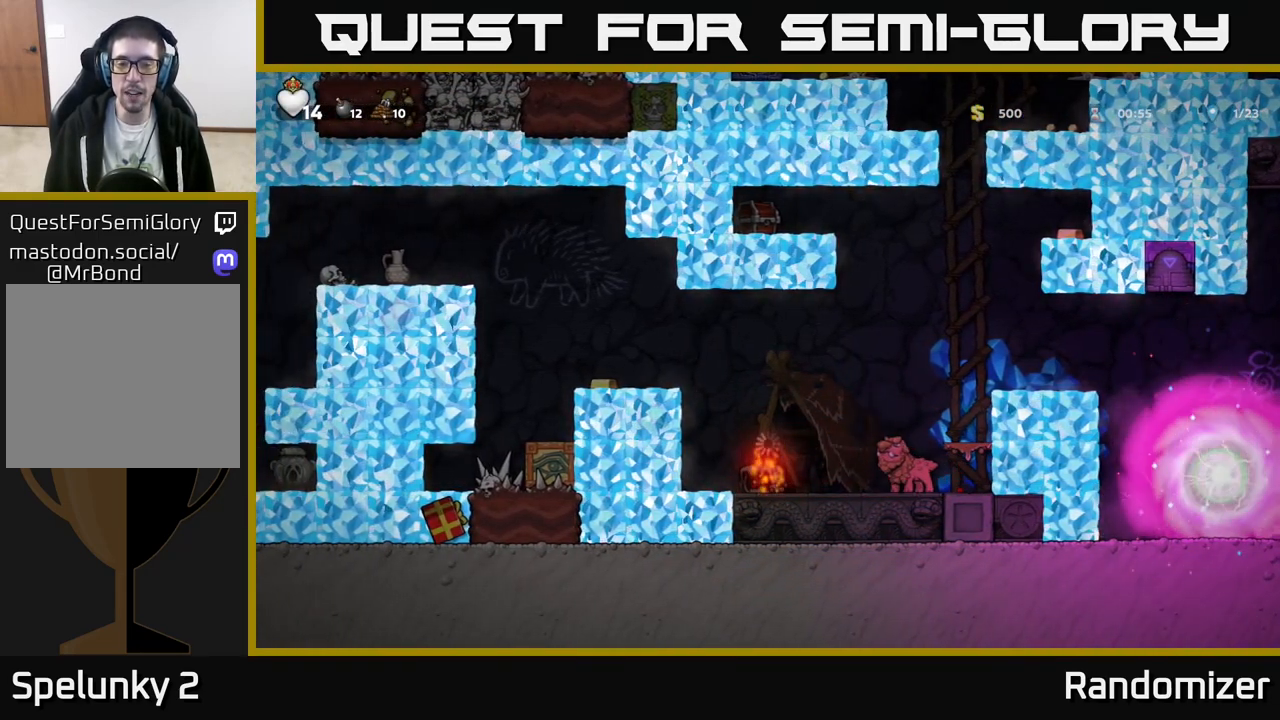
{"buttons": ["A"], "left_stick": "up-right", "events": [[83, "A", "up"], [83, "left_stick", "right"], [183, "A", "down"], [317, "A", "up"], [383, "A", "down"], [450, "left_stick", "up-right"]]}
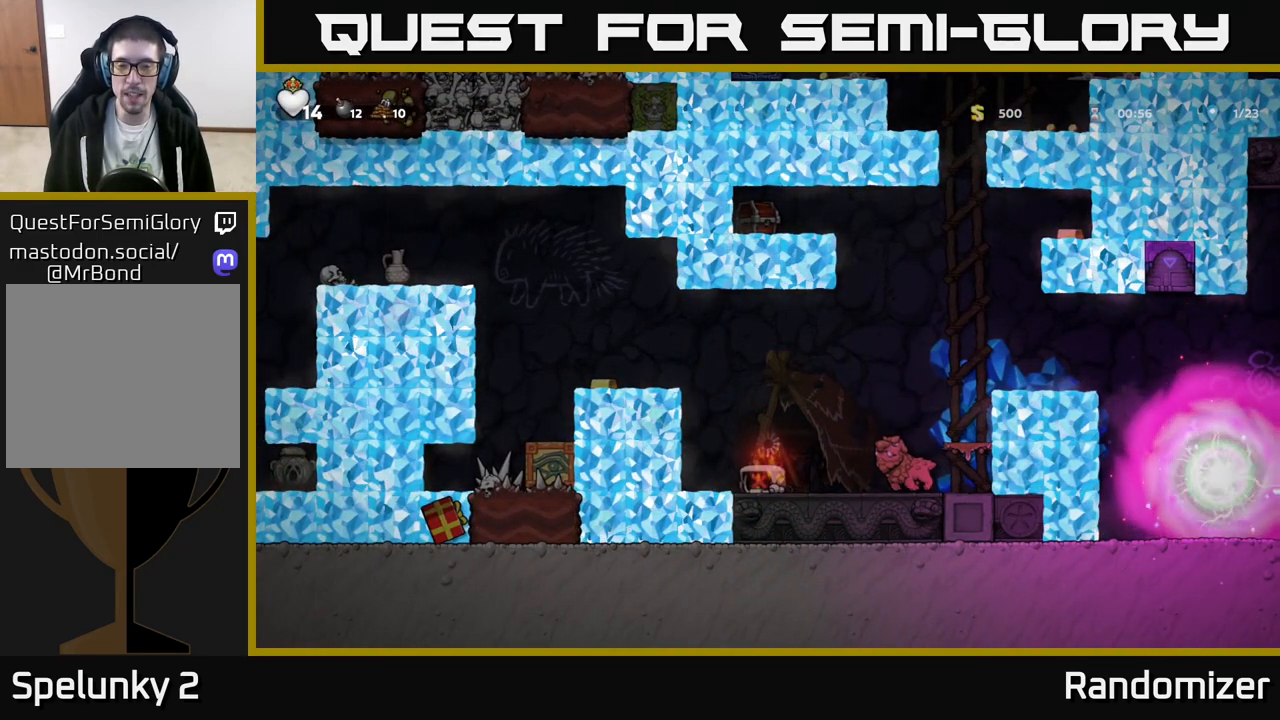
{"buttons": [], "left_stick": "right", "events": [[17, "A", "up"], [83, "A", "down"], [183, "left_stick", "down-right"], [250, "A", "up"], [300, "A", "down"], [317, "left_stick", "right"], [450, "A", "up"]]}
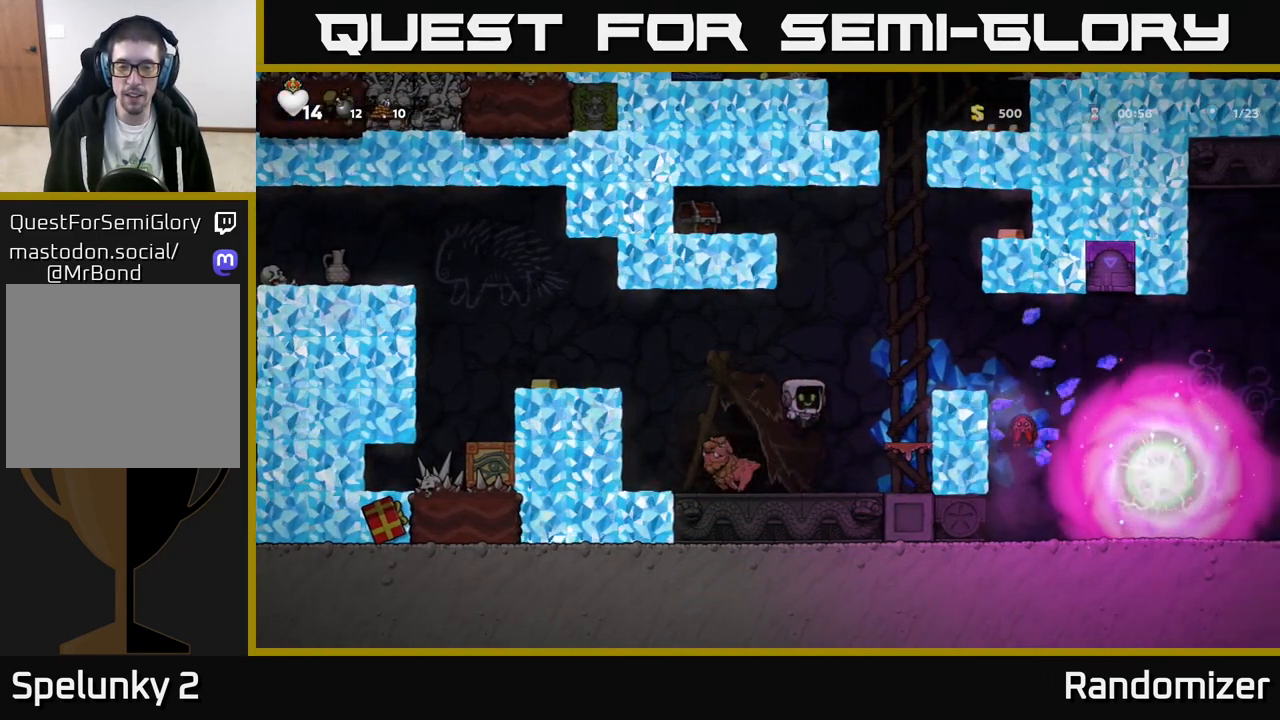
{"buttons": ["A"], "left_stick": "right", "events": [[17, "A", "down"], [167, "A", "up"], [367, "A", "down"]]}
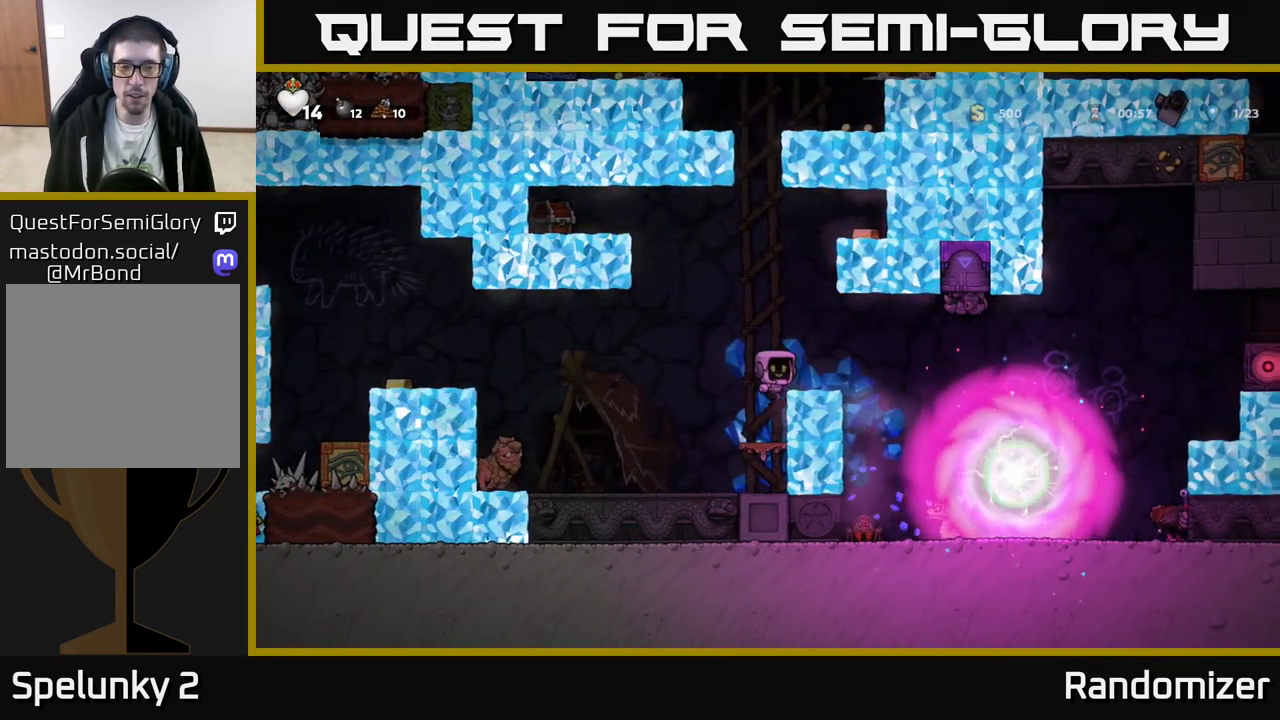
{"buttons": ["A"], "left_stick": "left", "events": [[100, "A", "up"], [150, "left_stick", "left"], [300, "left_stick", "center"], [350, "A", "down"], [350, "left_stick", "left"]]}